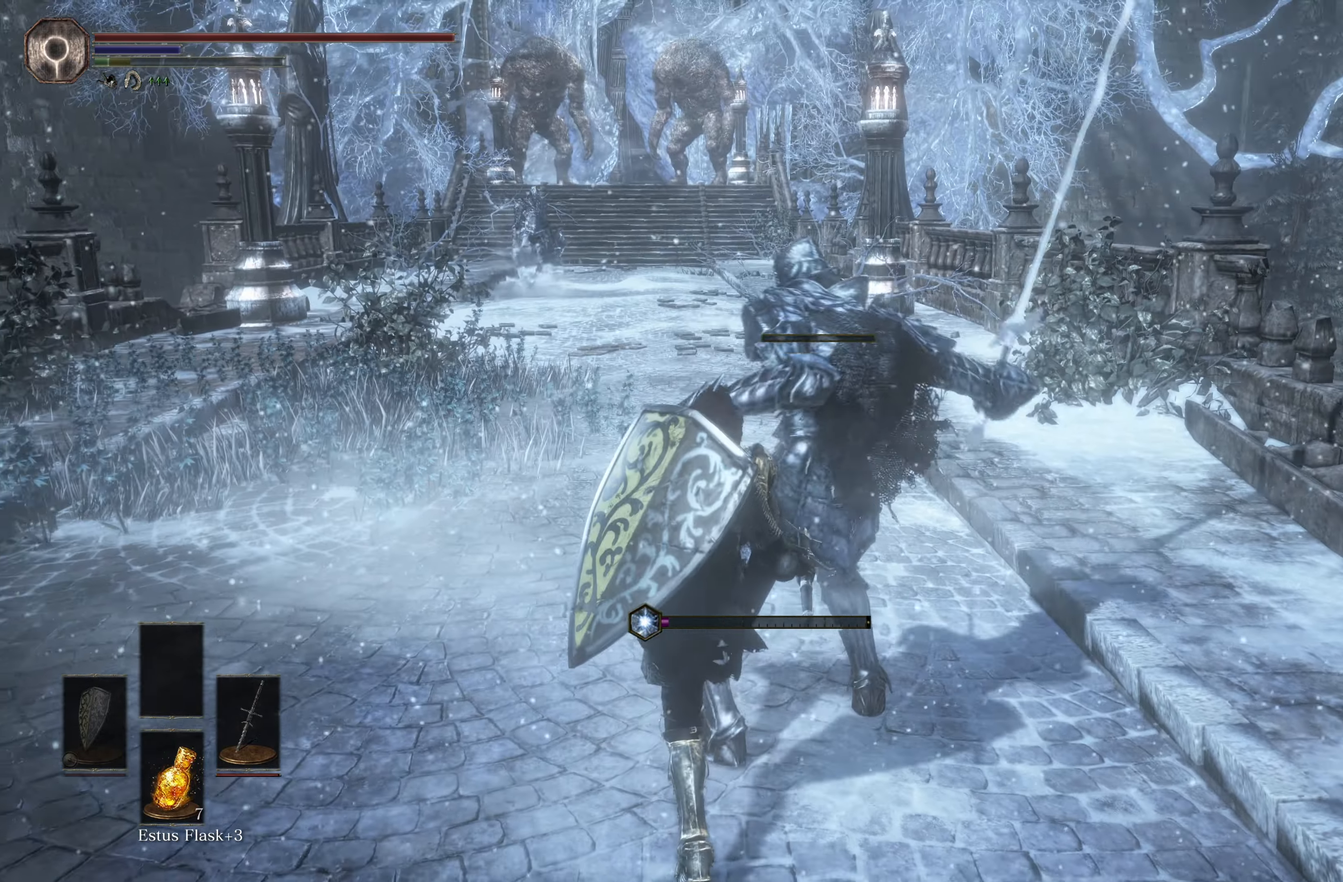
Gameplay with a controller (Xbox layout); each line is a JSON object with the inputs held at the frame after it. "events" lists button and stick changes between this image and that frame as [ms after this image, input, new state], when the widget could be followed in between. Not read: L2.
{"buttons": [], "left_stick": "center", "right_stick": "center", "events": []}
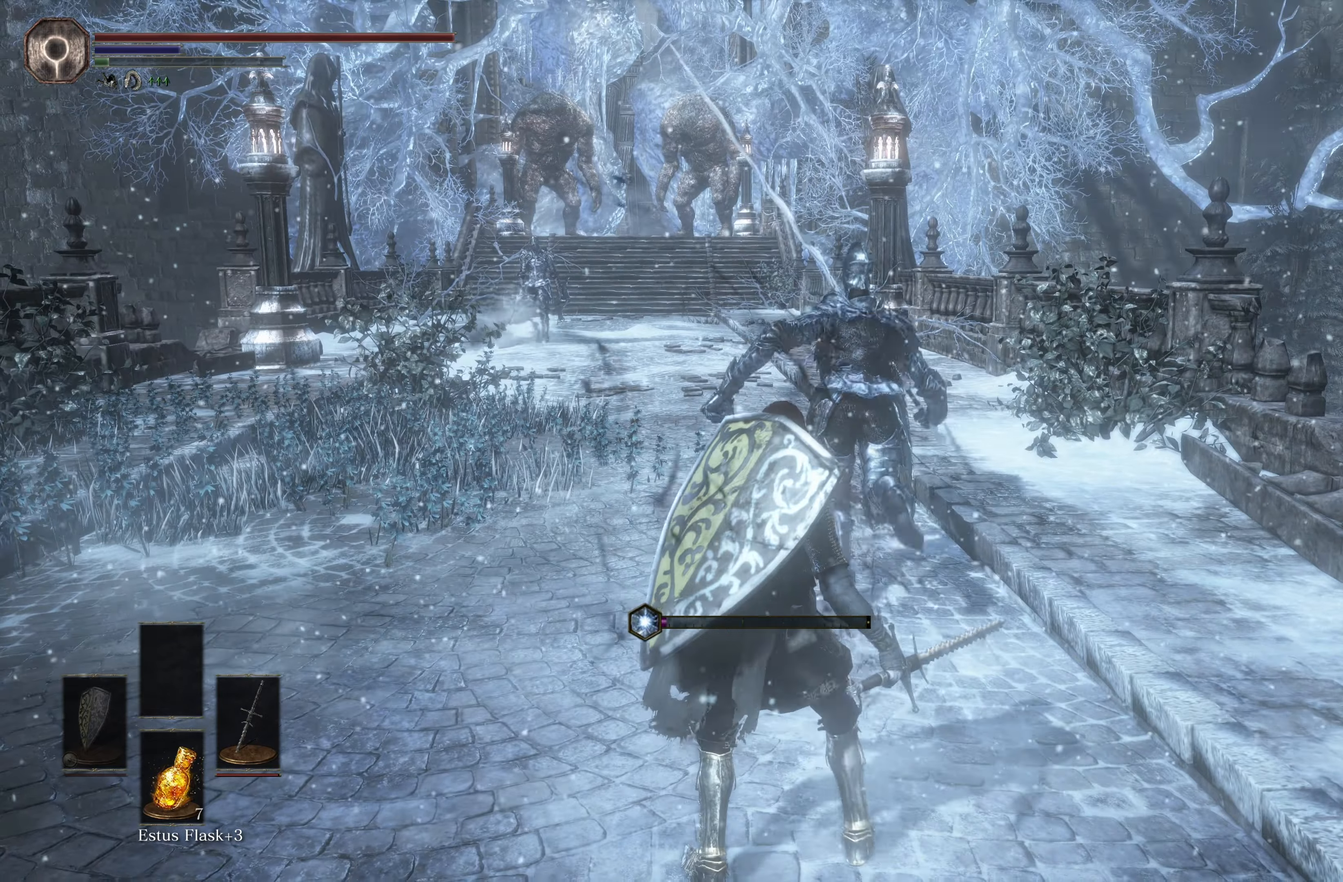
{"buttons": [], "left_stick": "center", "right_stick": "center", "events": []}
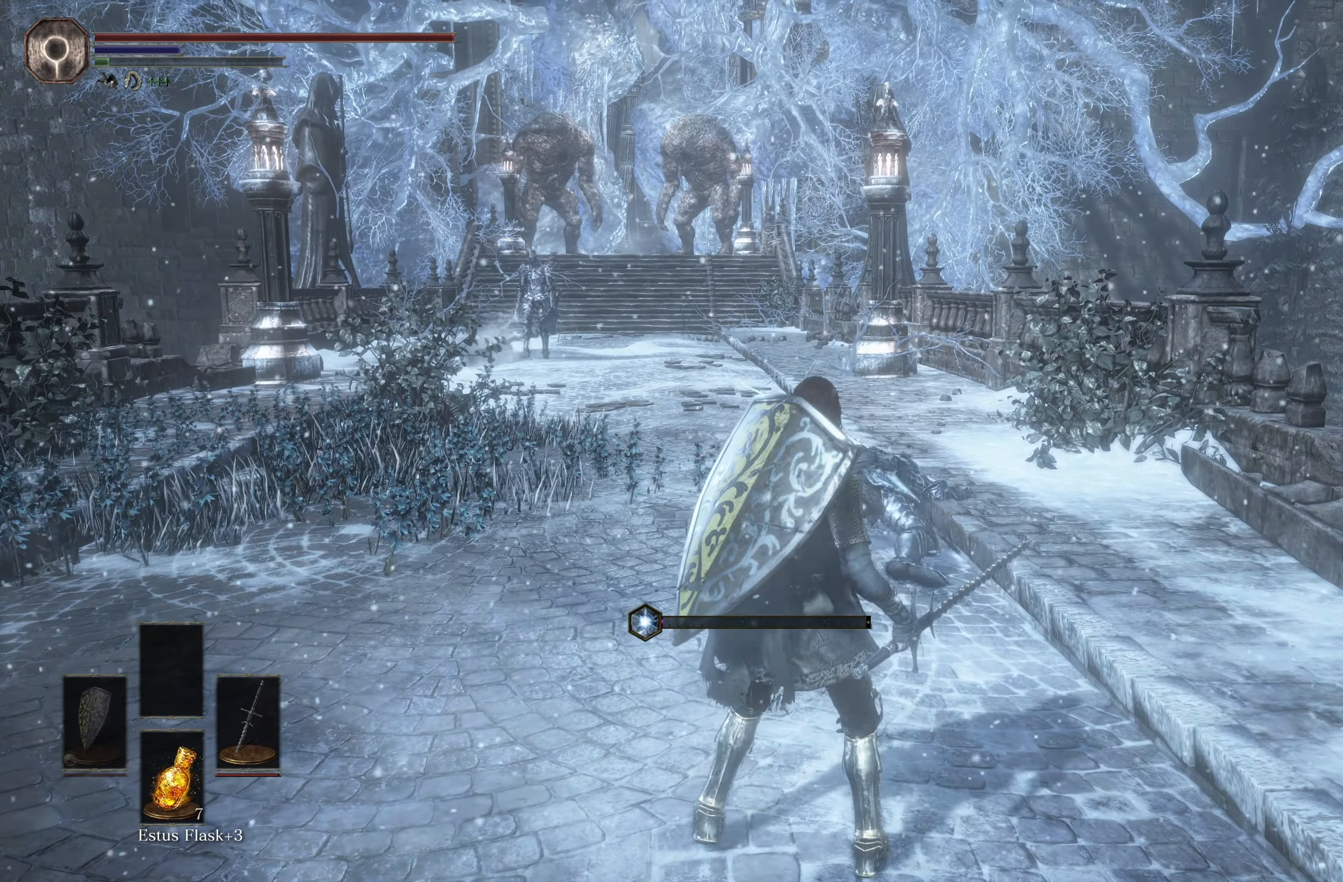
{"buttons": [], "left_stick": "center", "right_stick": "center", "events": []}
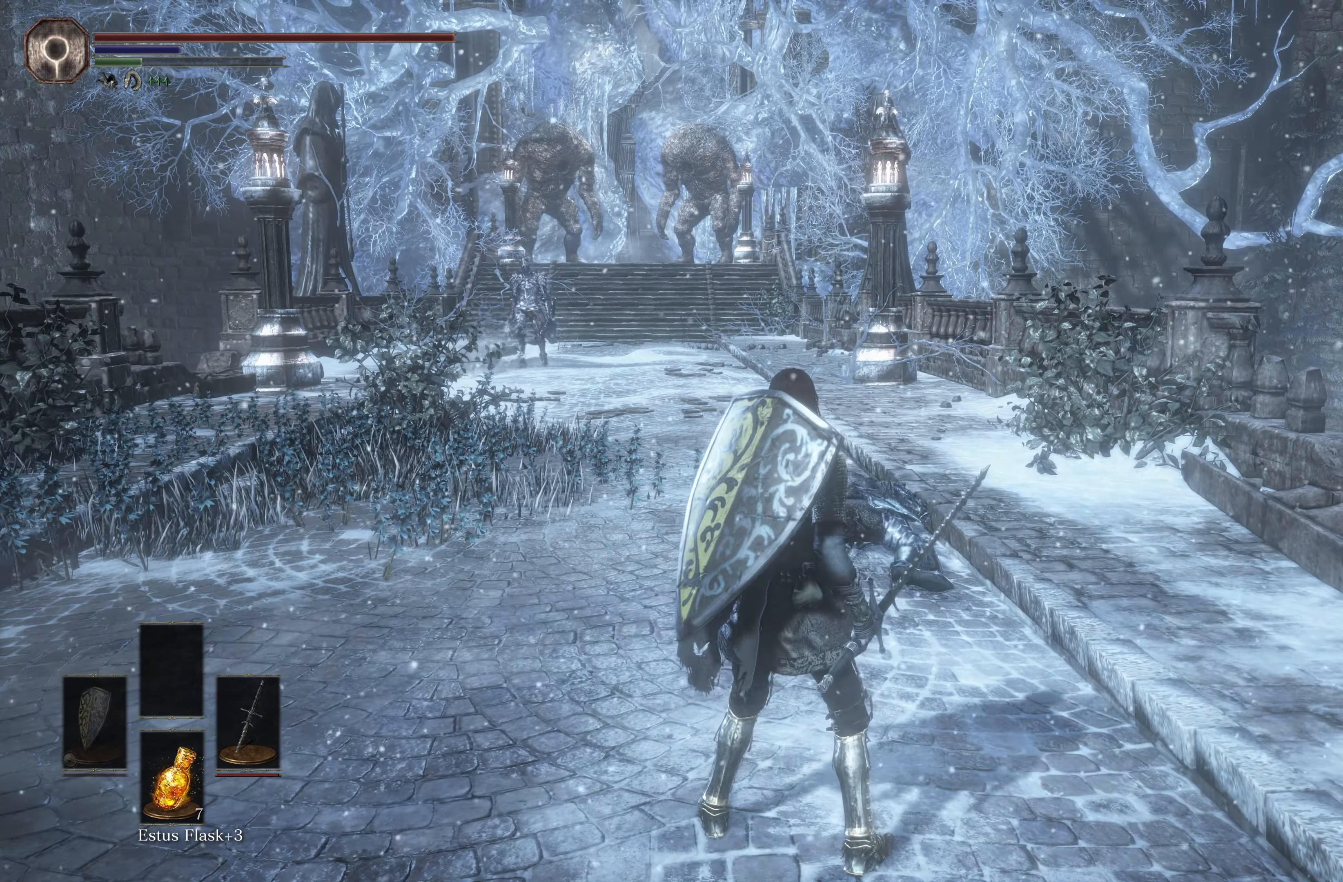
{"buttons": [], "left_stick": "center", "right_stick": "center", "events": []}
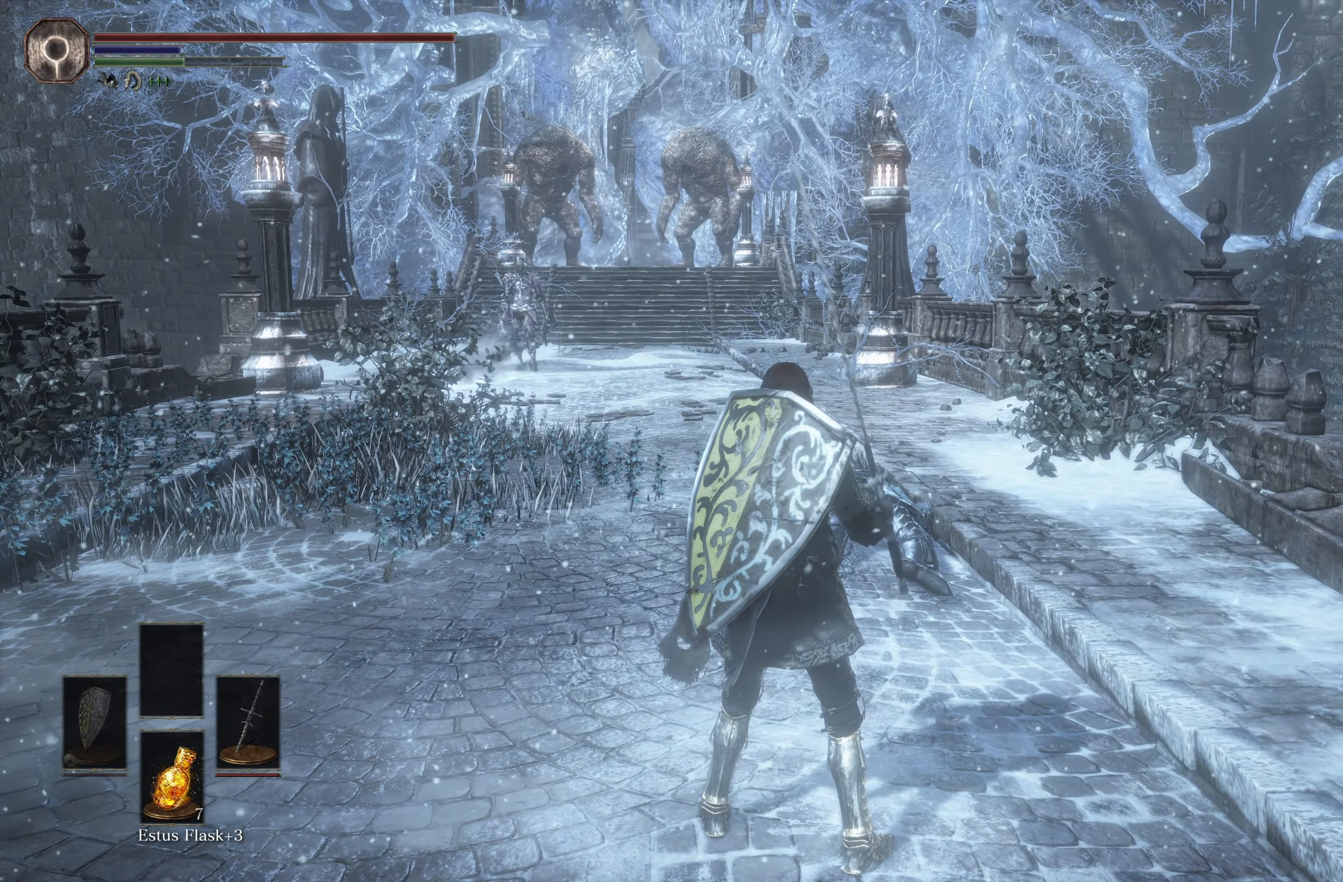
{"buttons": [], "left_stick": "down", "right_stick": "center", "events": [[267, "left_stick", "down-left"], [400, "left_stick", "down"]]}
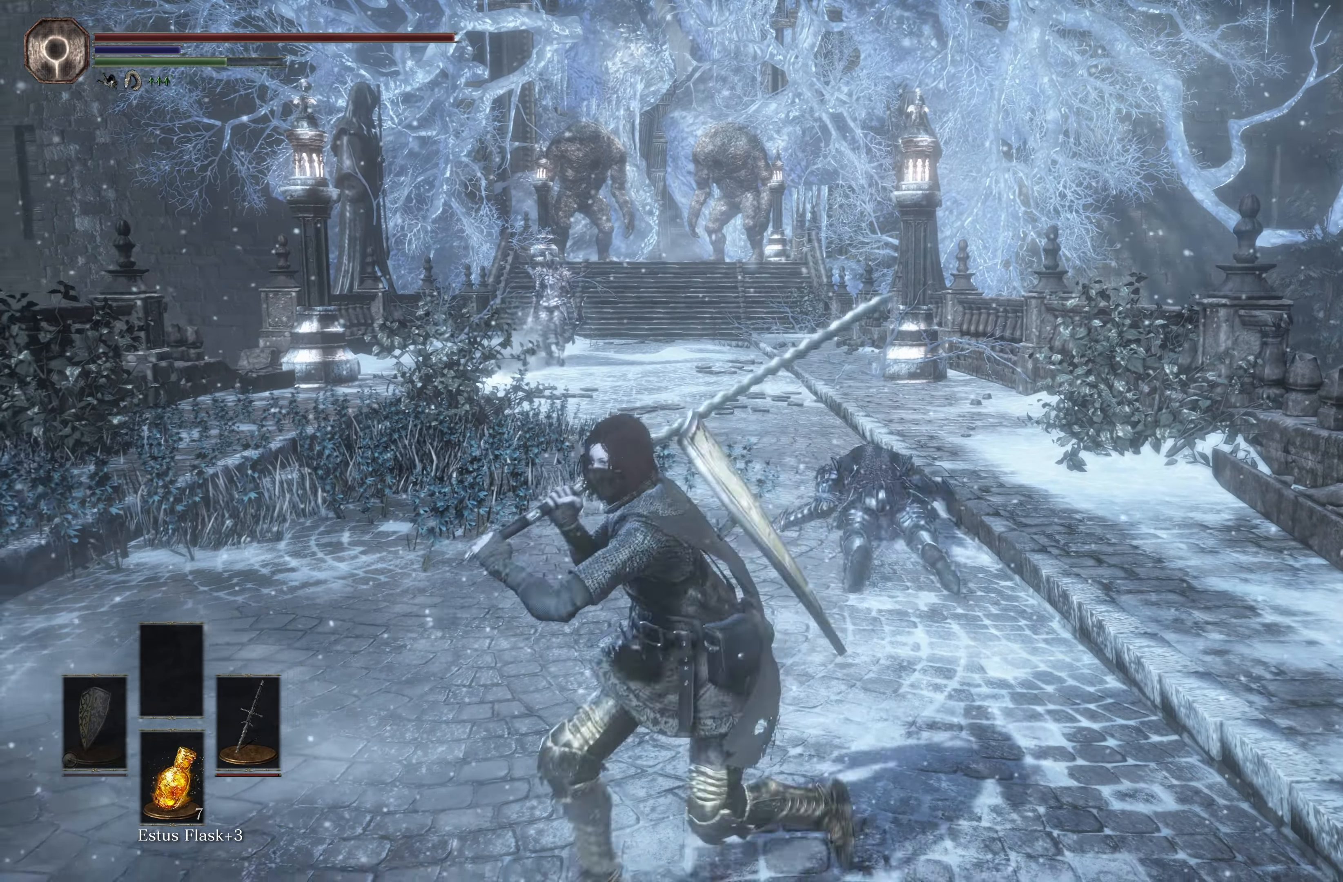
{"buttons": [], "left_stick": "up-right", "right_stick": "center", "events": [[400, "left_stick", "up-right"]]}
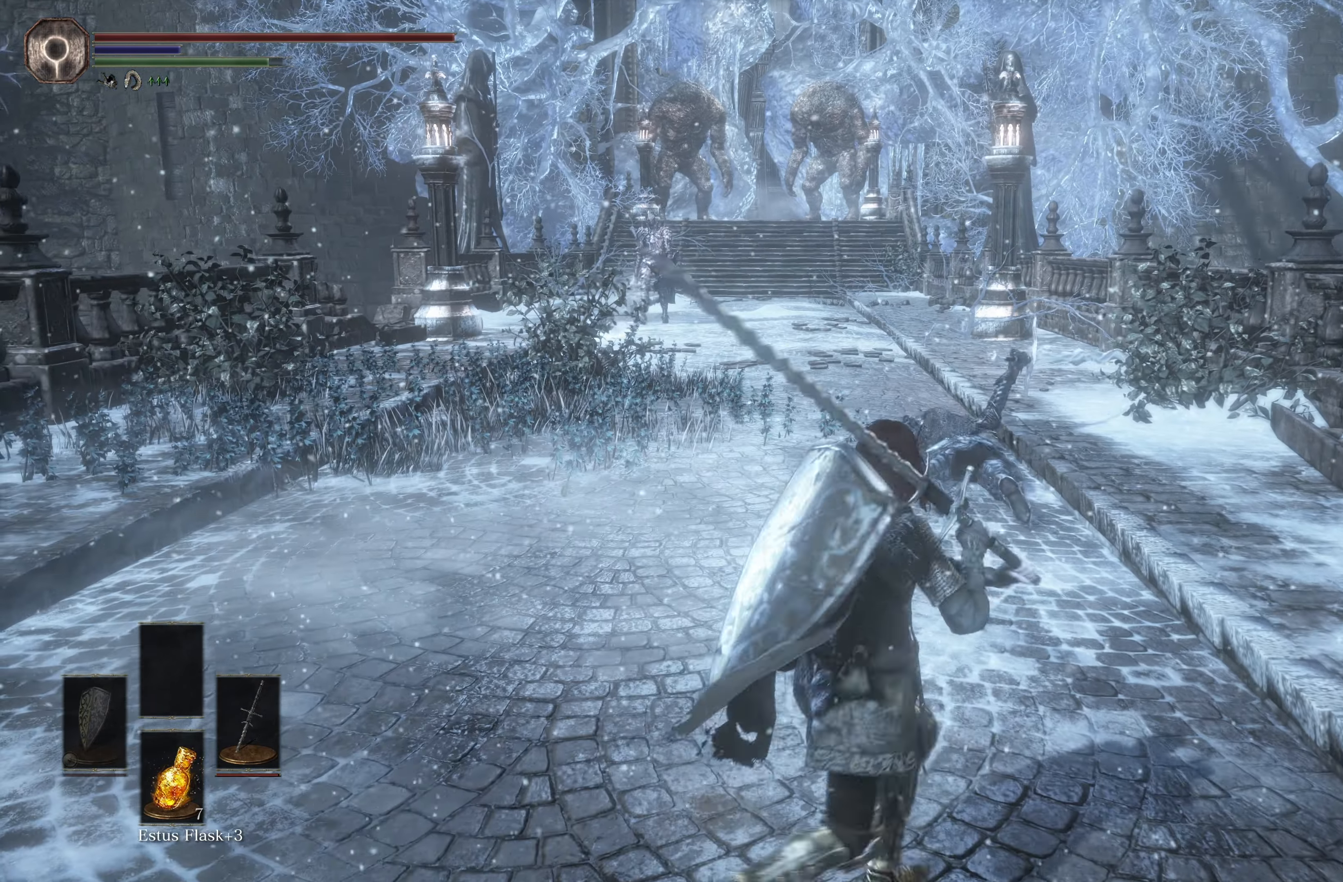
{"buttons": [], "left_stick": "down", "right_stick": "center", "events": [[34, "left_stick", "center"], [234, "left_stick", "down"]]}
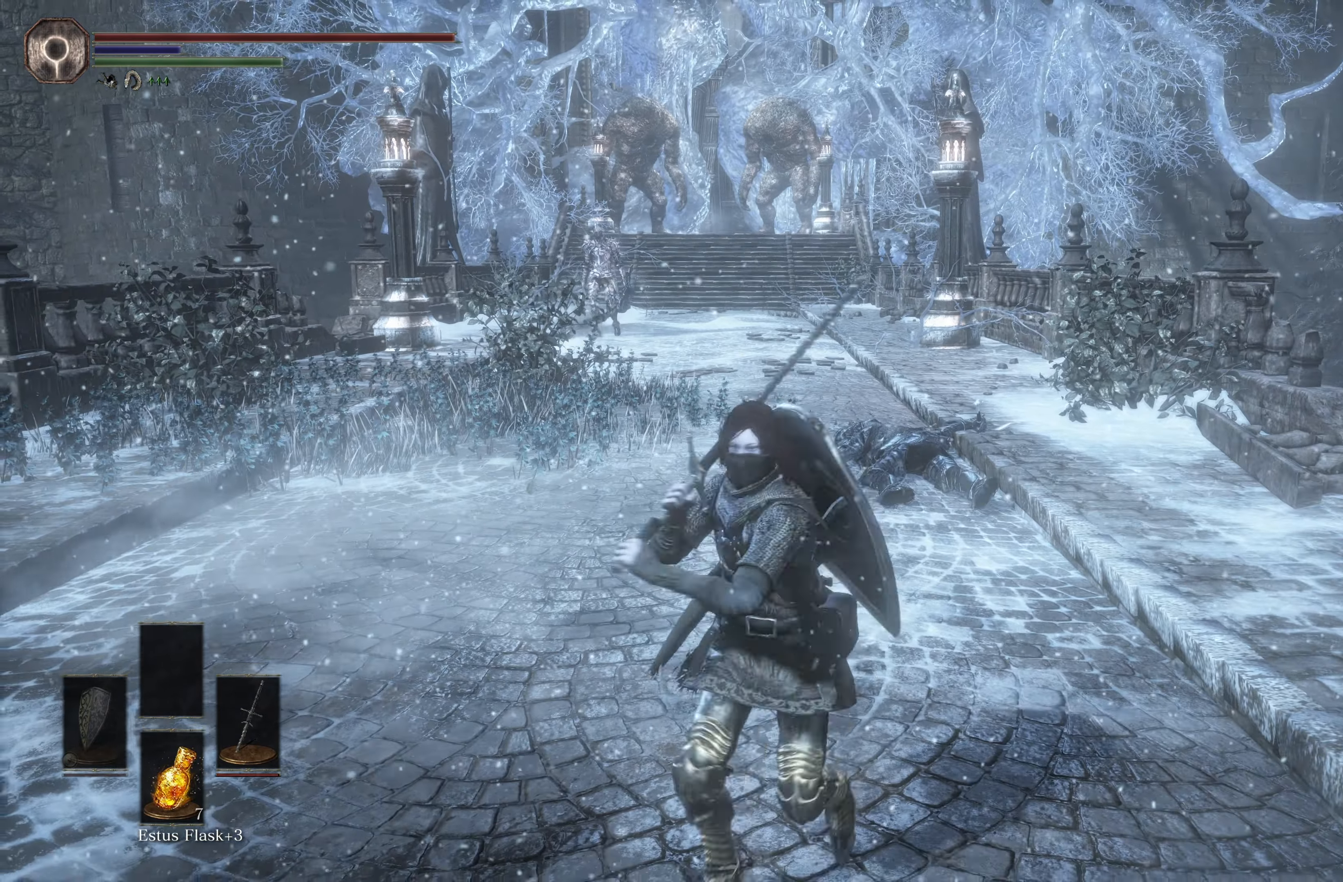
{"buttons": [], "left_stick": "center", "right_stick": "center", "events": [[134, "left_stick", "down-left"], [250, "left_stick", "center"]]}
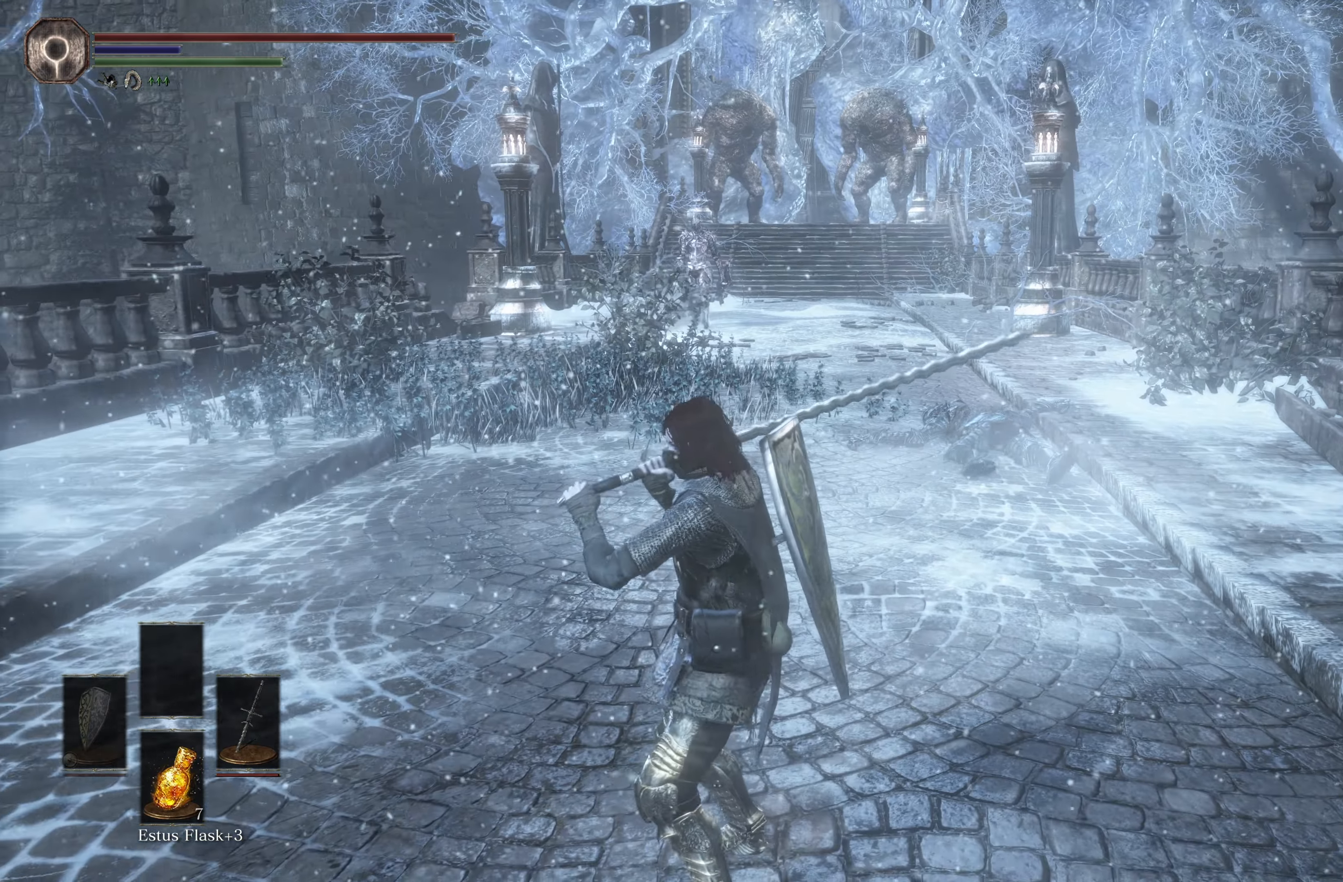
{"buttons": [], "left_stick": "up-left", "right_stick": "center", "events": [[384, "left_stick", "up-left"]]}
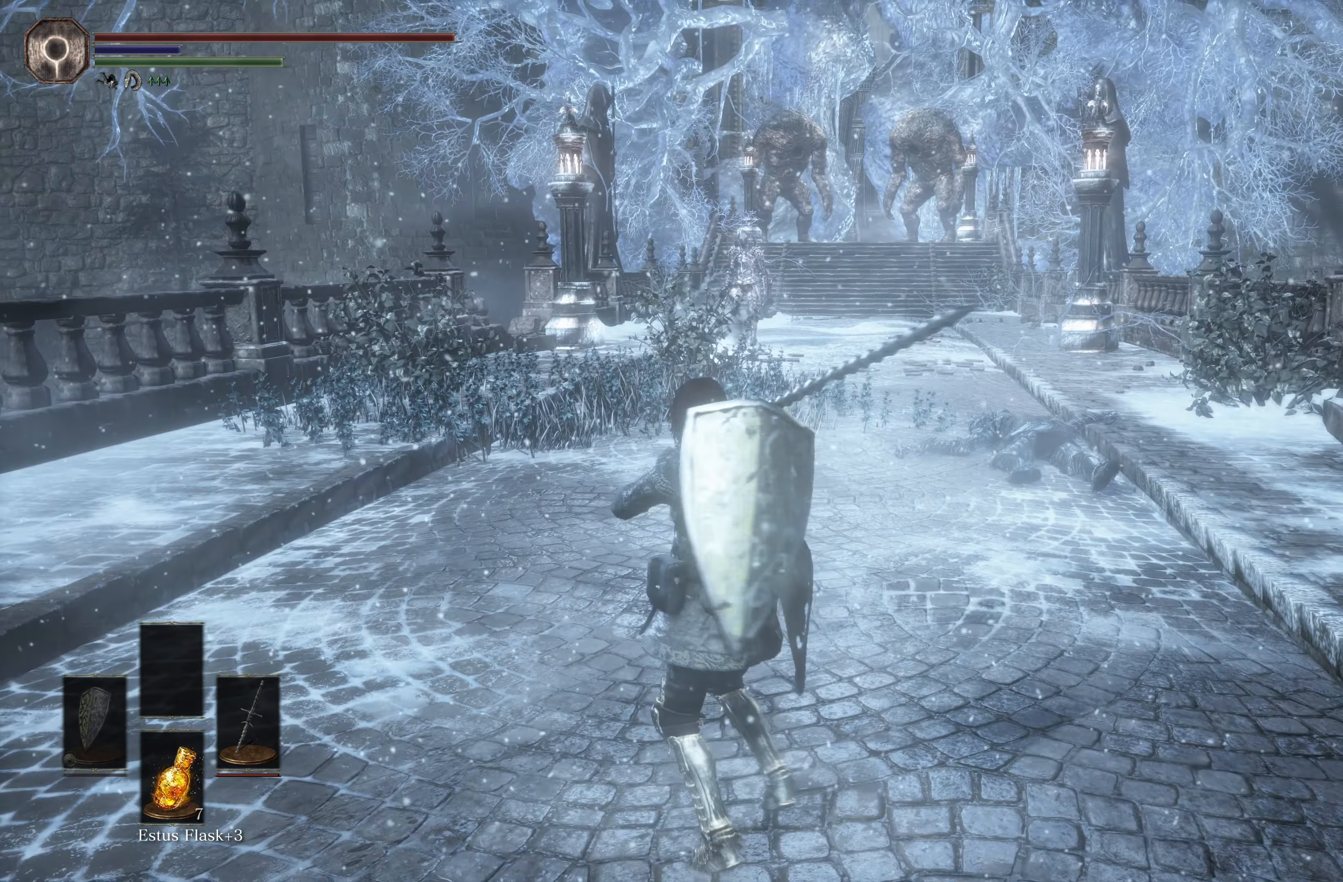
{"buttons": [], "left_stick": "up", "right_stick": "center", "events": [[117, "left_stick", "up"]]}
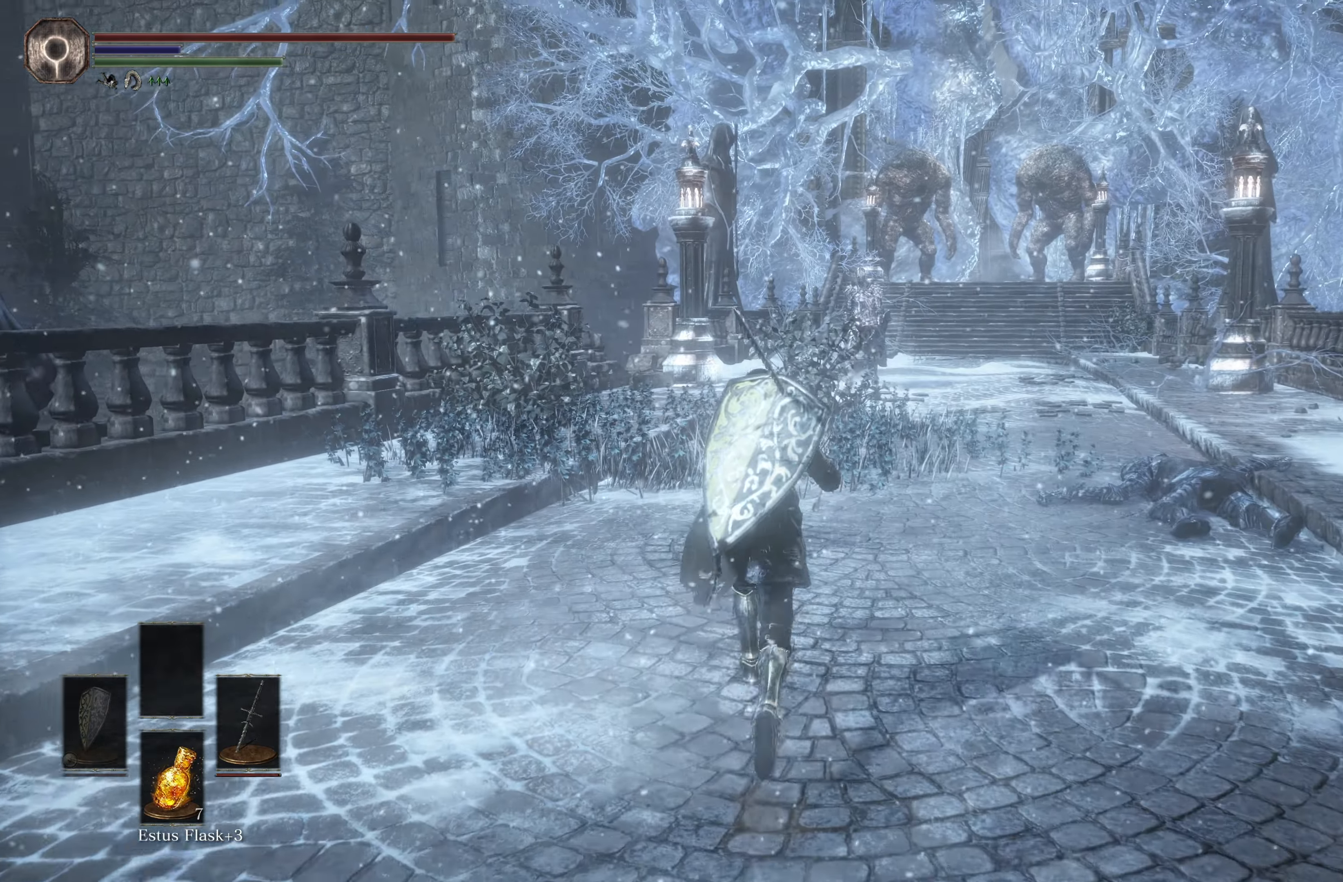
{"buttons": [], "left_stick": "up", "right_stick": "up-right", "events": [[466, "right_stick", "up-right"]]}
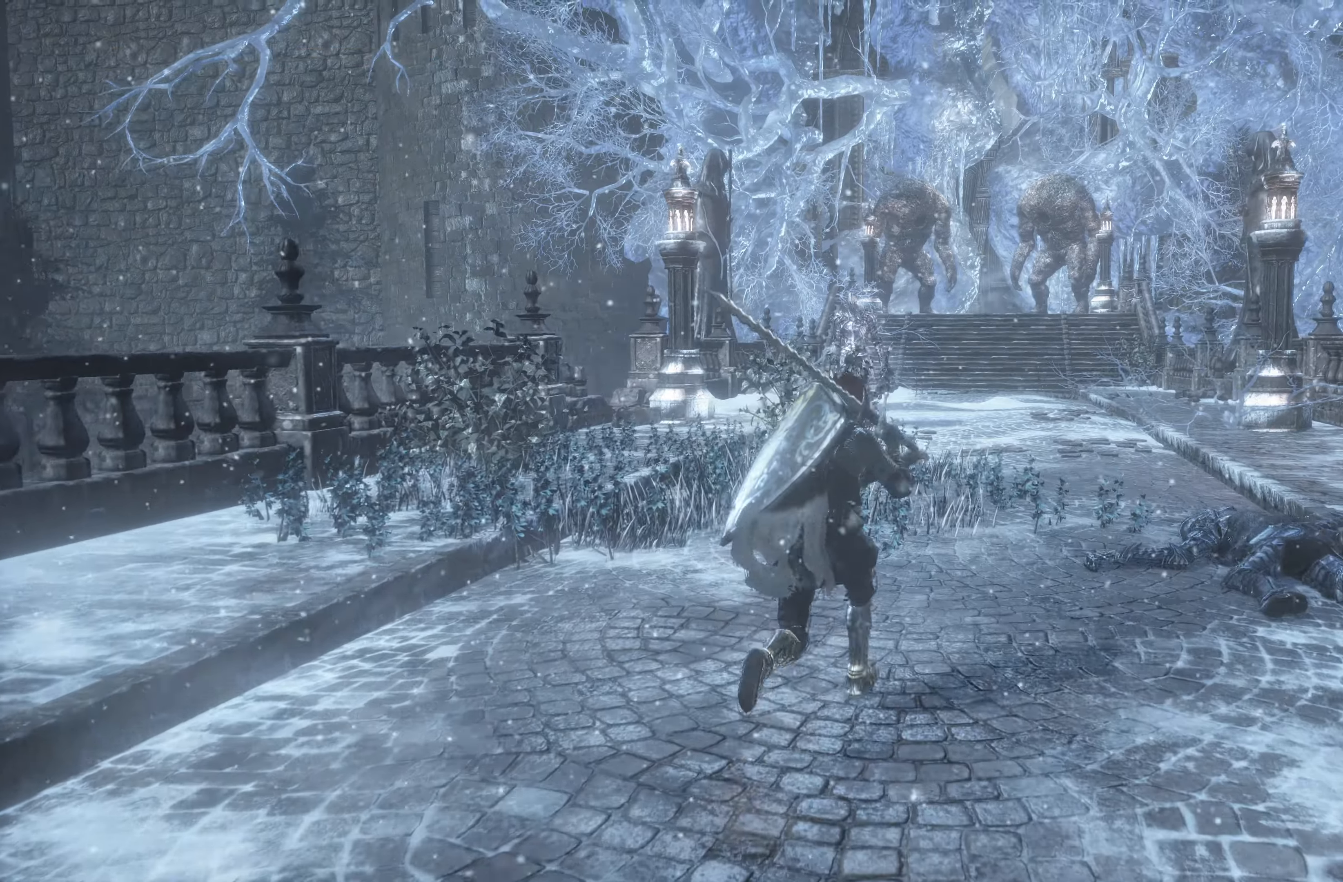
{"buttons": [], "left_stick": "up", "right_stick": "center", "events": [[83, "right_stick", "center"]]}
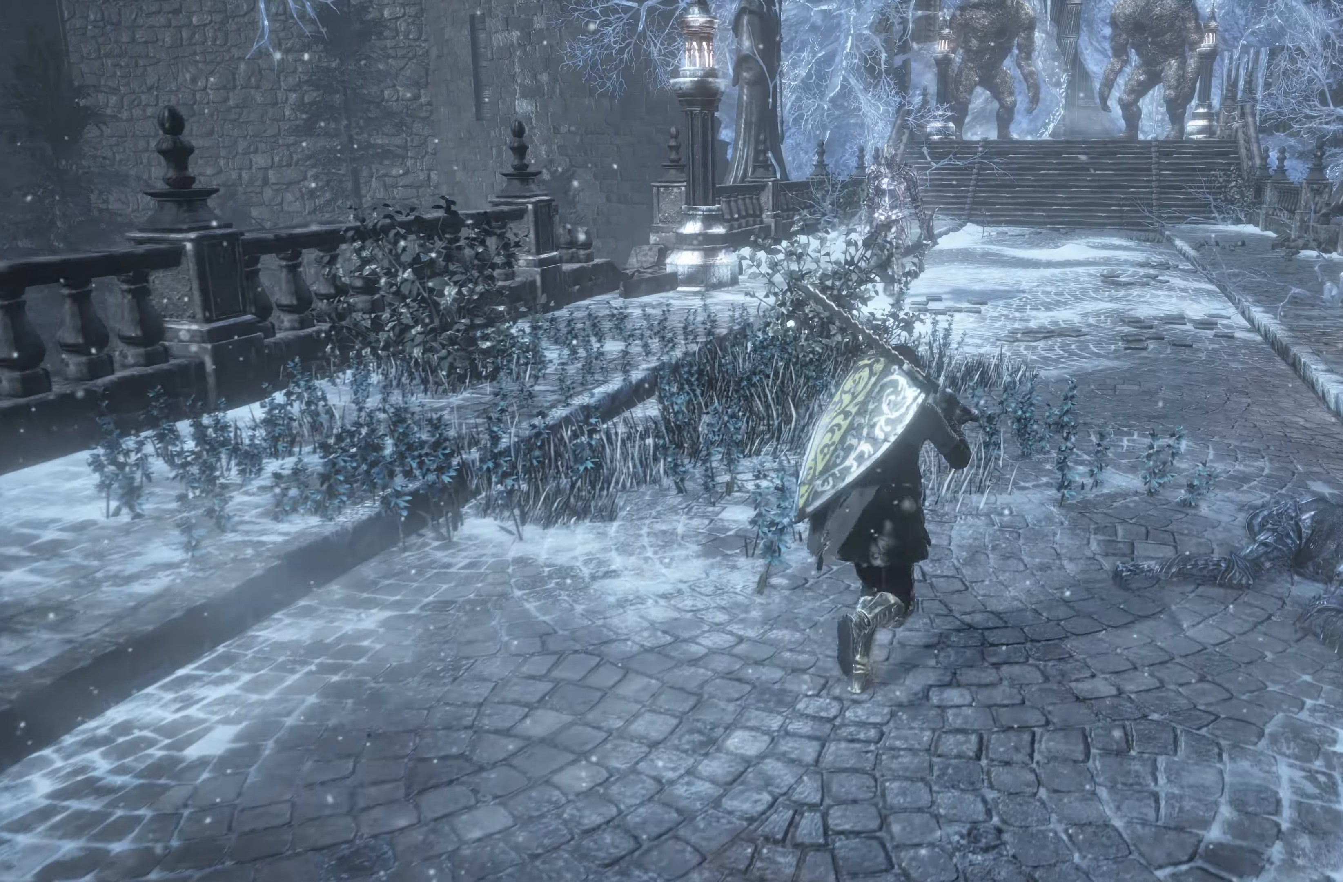
{"buttons": [], "left_stick": "up", "right_stick": "center", "events": [[166, "R3", "down"], [300, "R3", "up"]]}
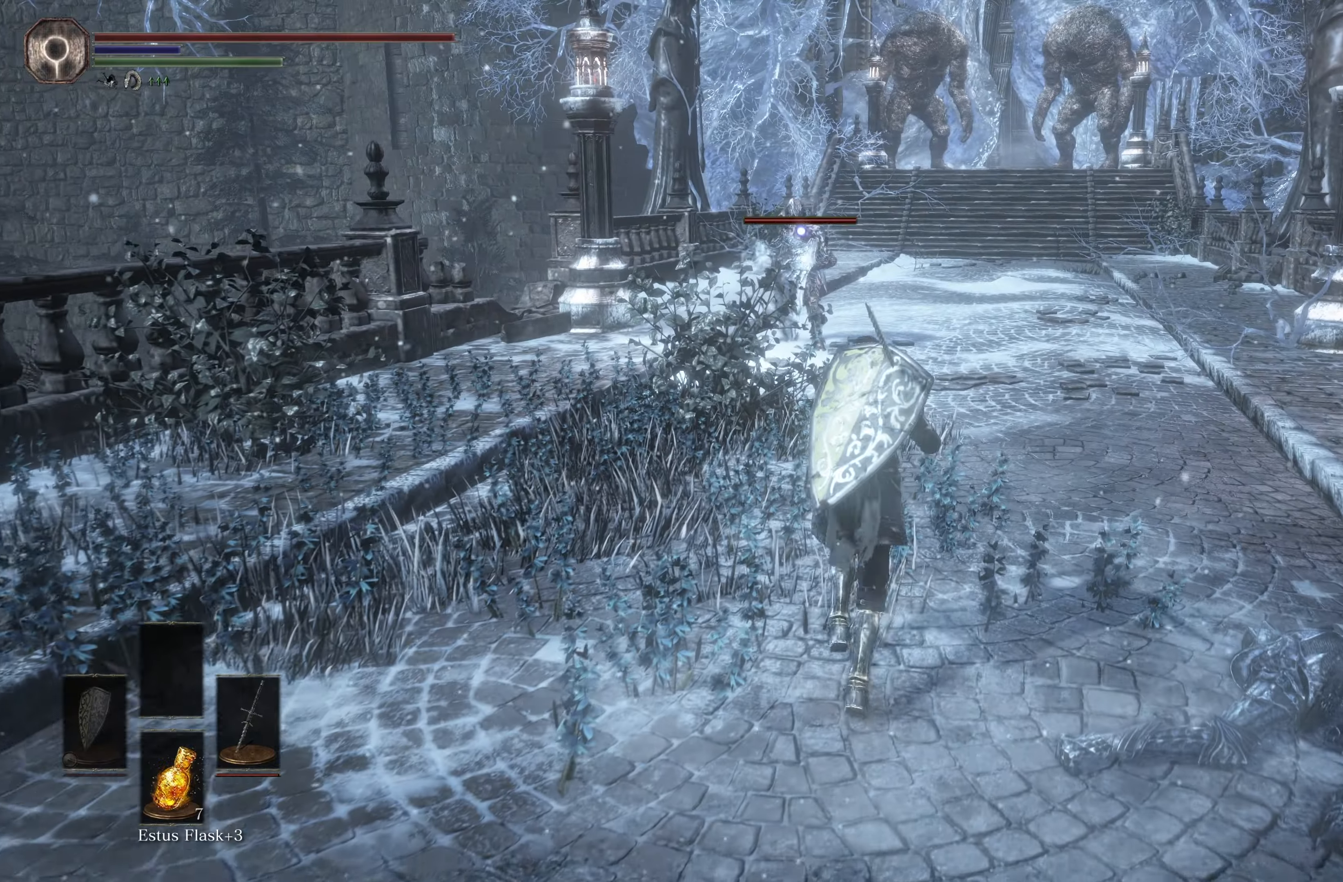
{"buttons": [], "left_stick": "up", "right_stick": "center", "events": []}
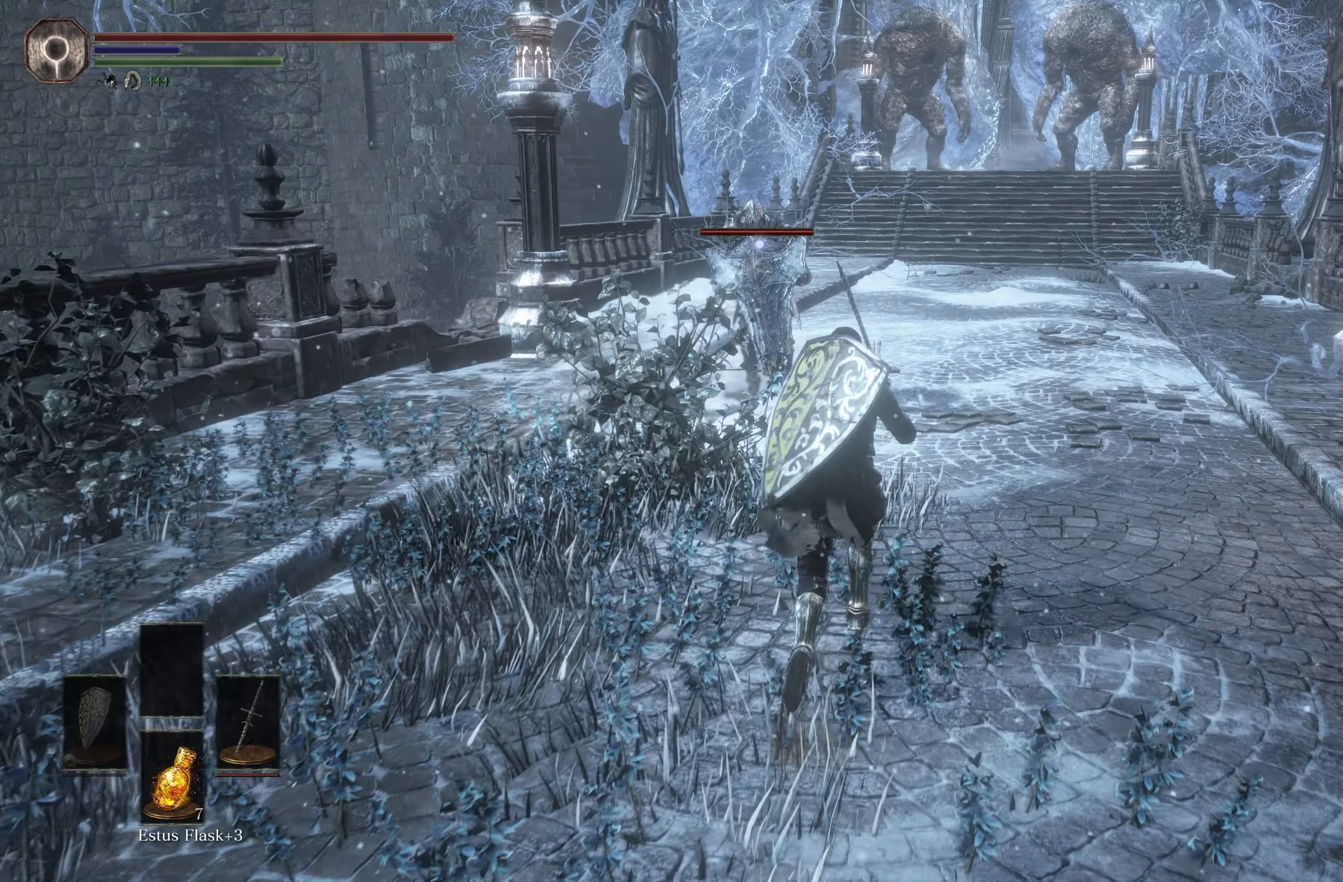
{"buttons": [], "left_stick": "up", "right_stick": "center", "events": []}
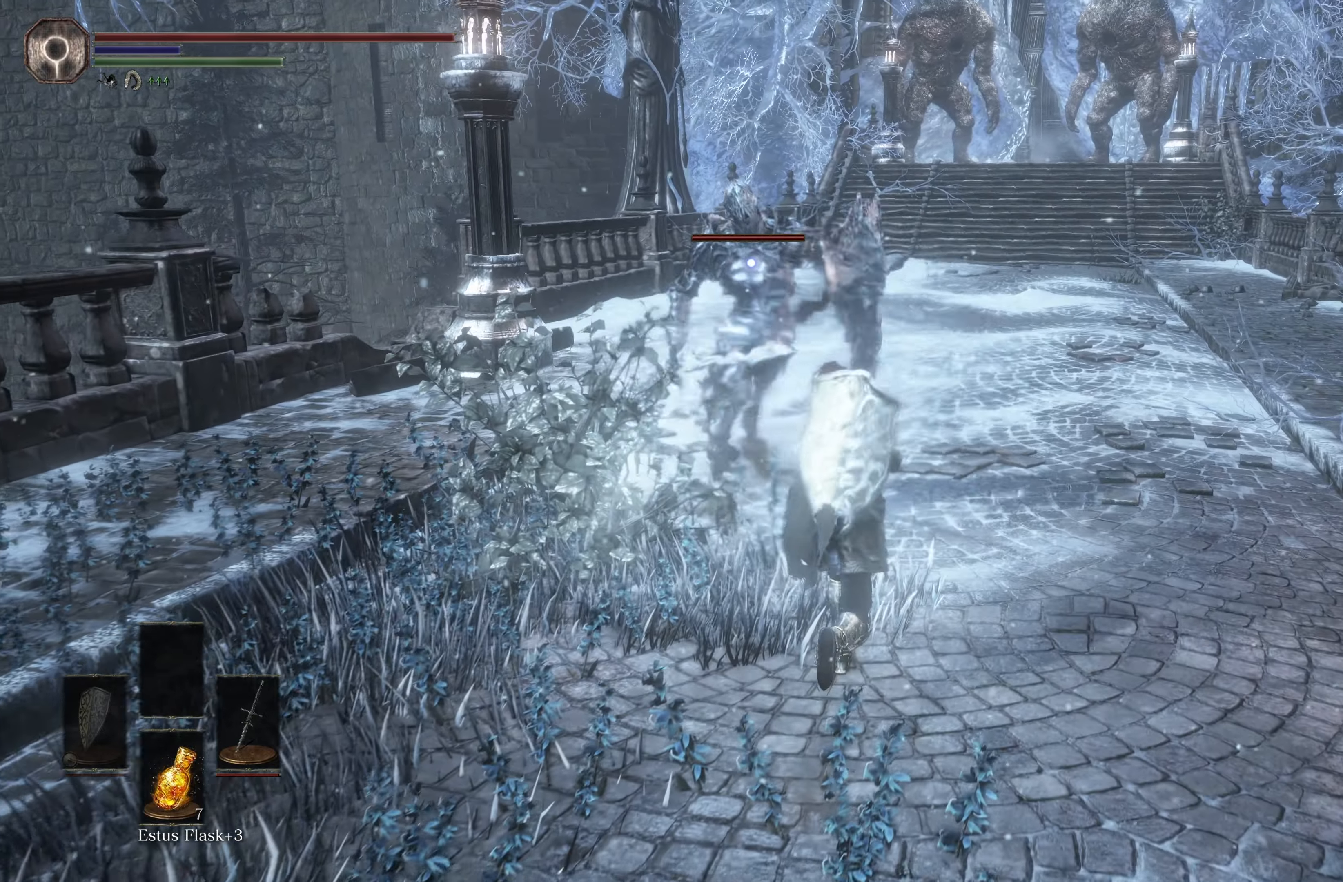
{"buttons": [], "left_stick": "up", "right_stick": "center", "events": [[250, "B", "down"], [383, "B", "up"]]}
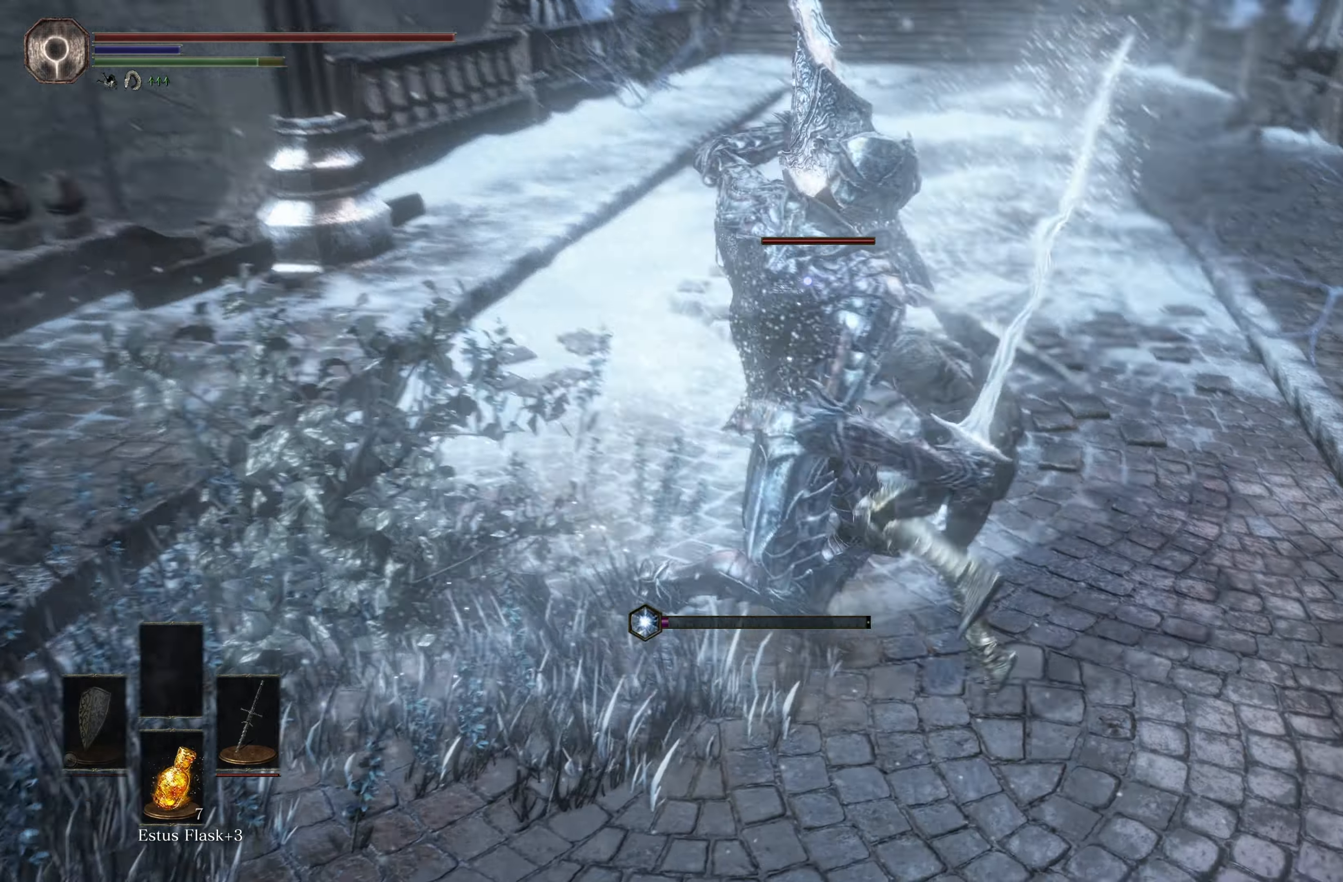
{"buttons": [], "left_stick": "right", "right_stick": "center", "events": [[133, "left_stick", "up-left"], [283, "left_stick", "down-left"], [400, "left_stick", "down-right"], [483, "left_stick", "right"]]}
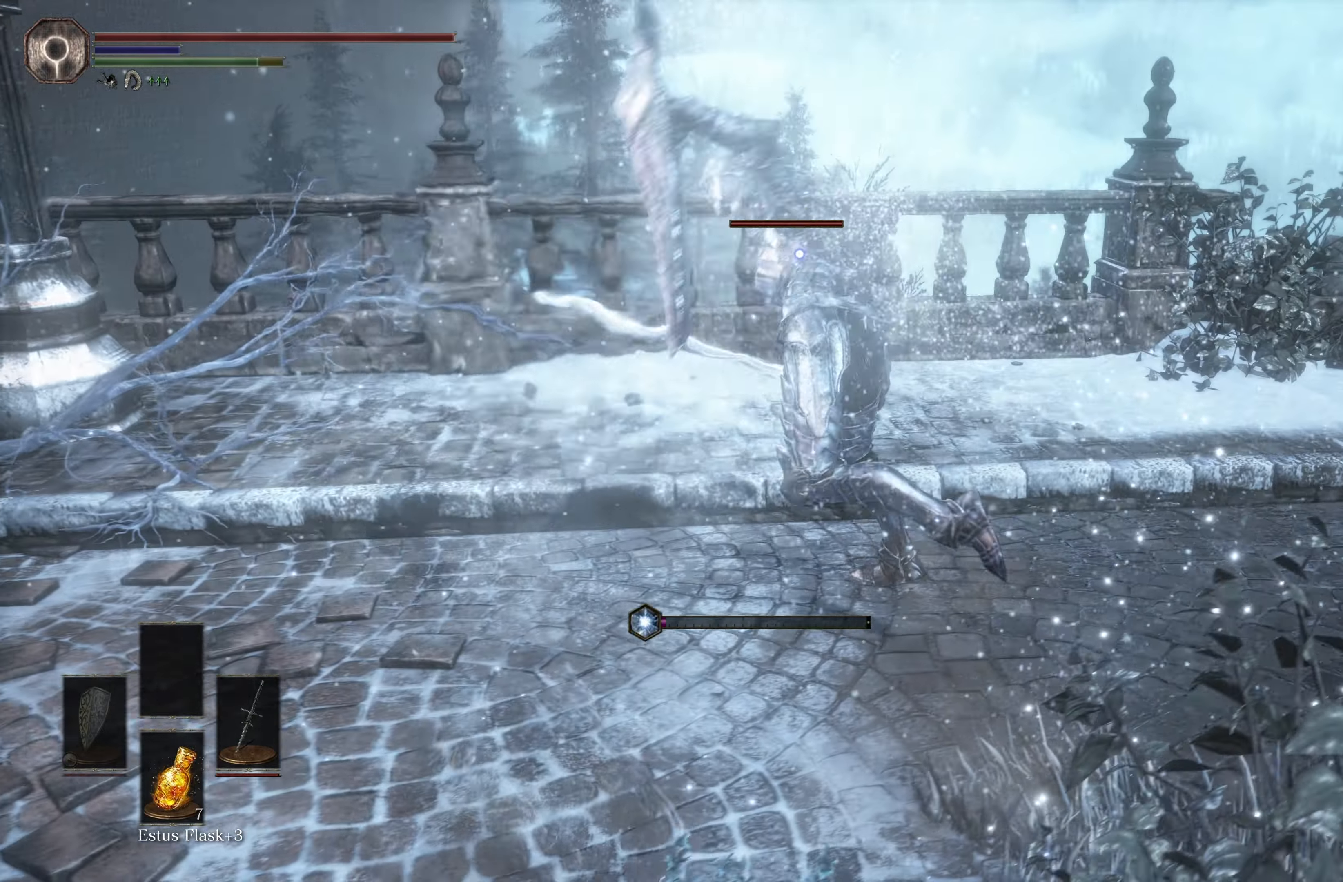
{"buttons": [], "left_stick": "up-right", "right_stick": "center", "events": [[216, "left_stick", "up-right"]]}
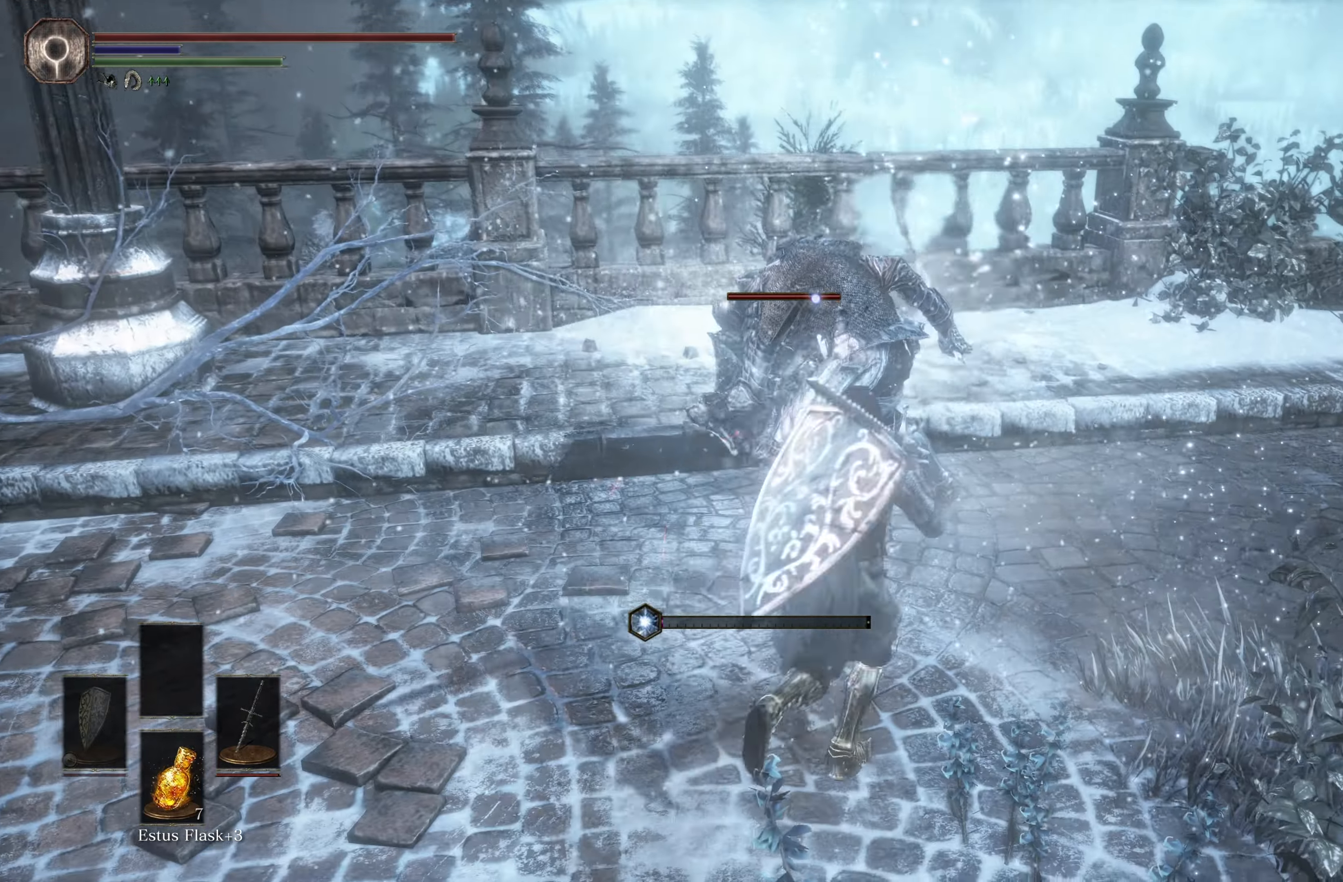
{"buttons": [], "left_stick": "up", "right_stick": "center", "events": [[150, "left_stick", "up"]]}
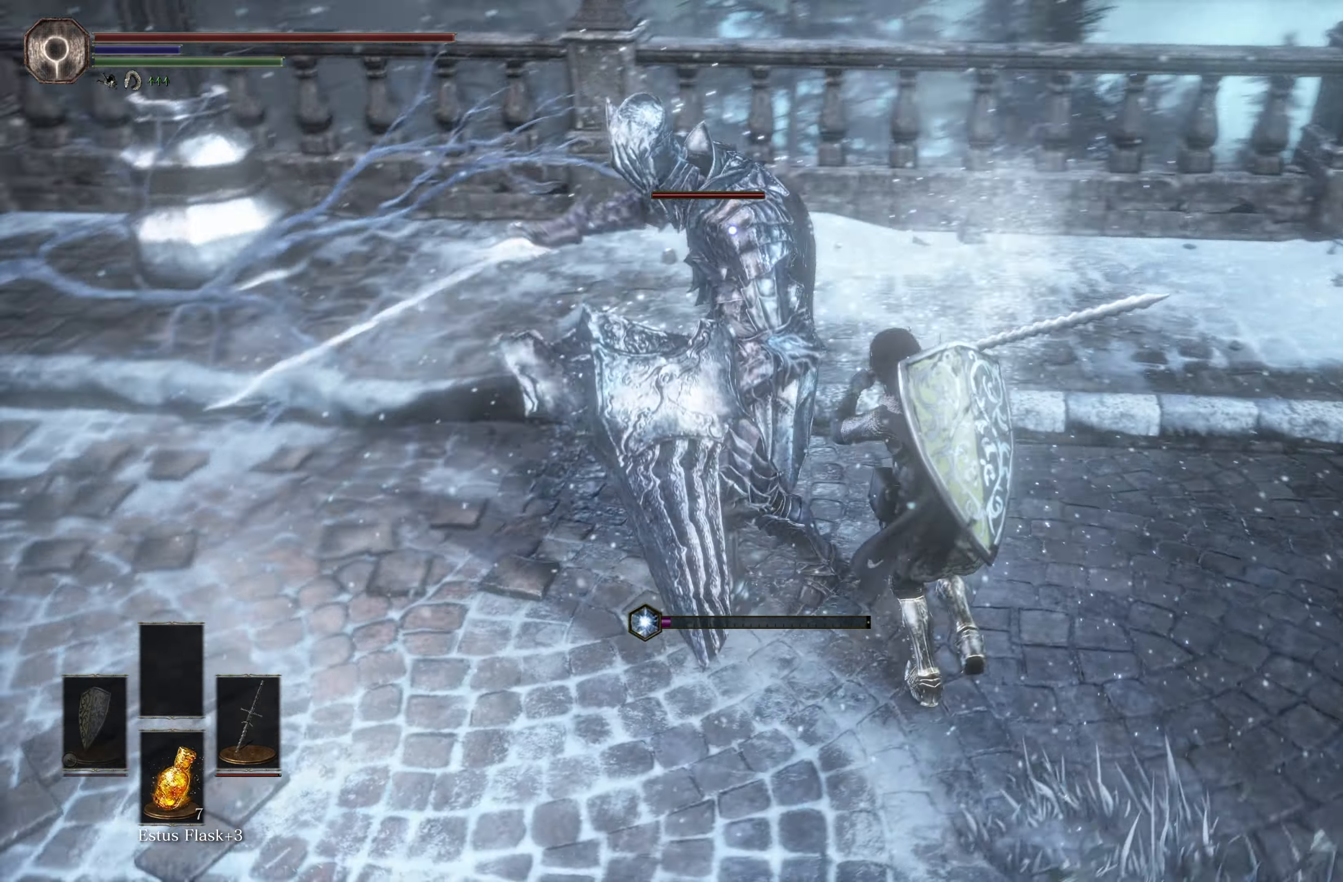
{"buttons": [], "left_stick": "up", "right_stick": "center", "events": []}
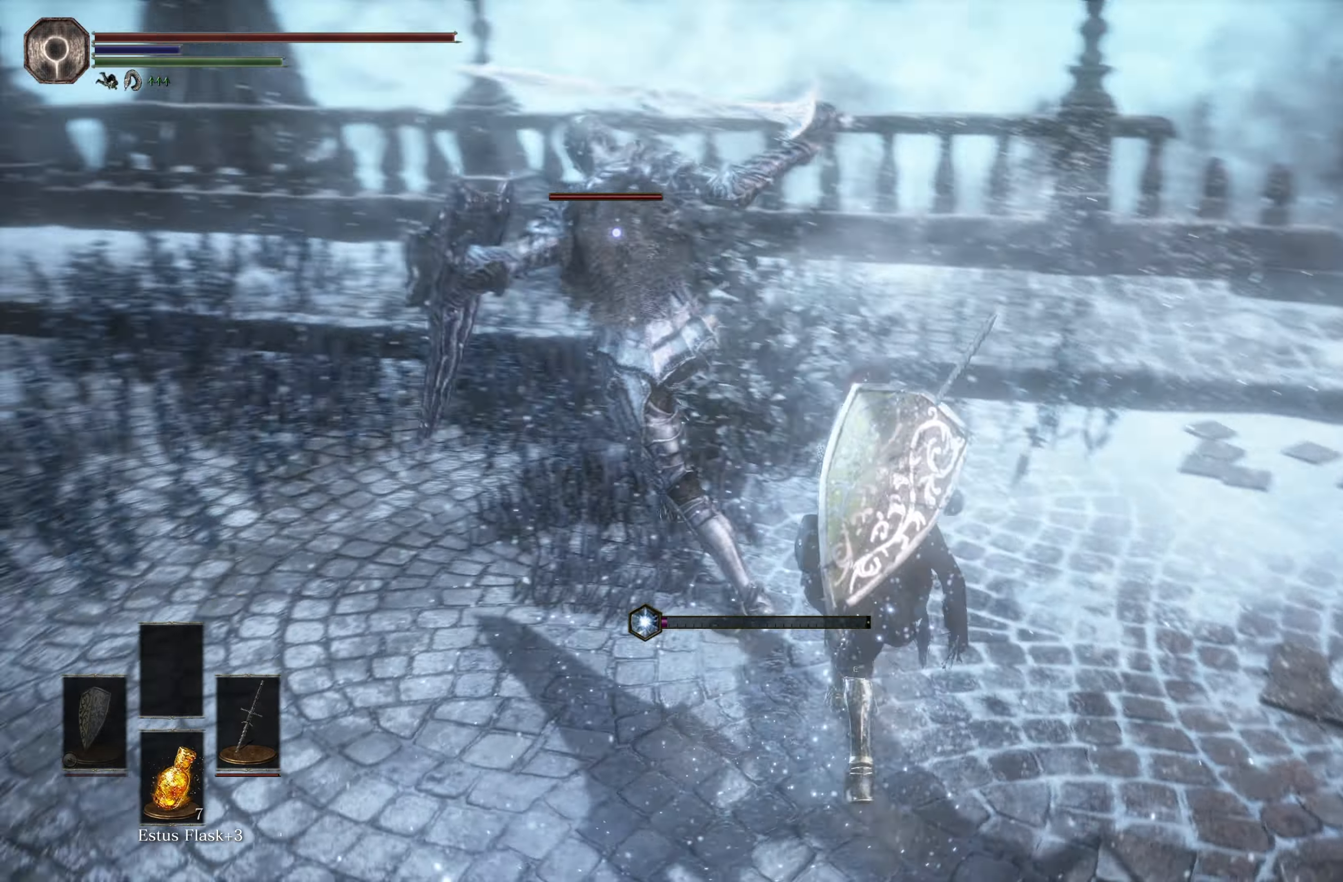
{"buttons": [], "left_stick": "up", "right_stick": "center", "events": []}
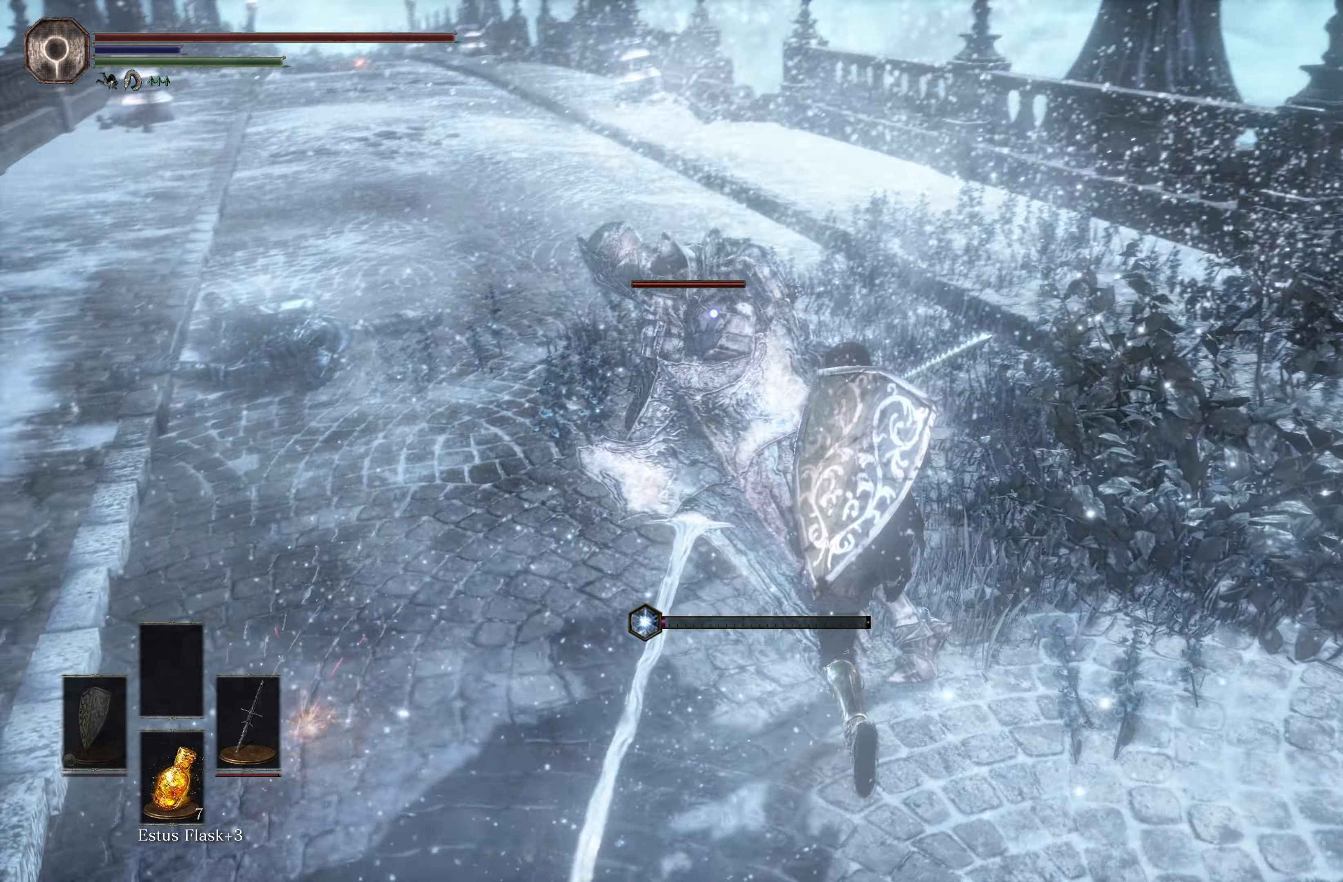
{"buttons": [], "left_stick": "up", "right_stick": "center", "events": [[283, "left_stick", "up-right"], [450, "left_stick", "up"]]}
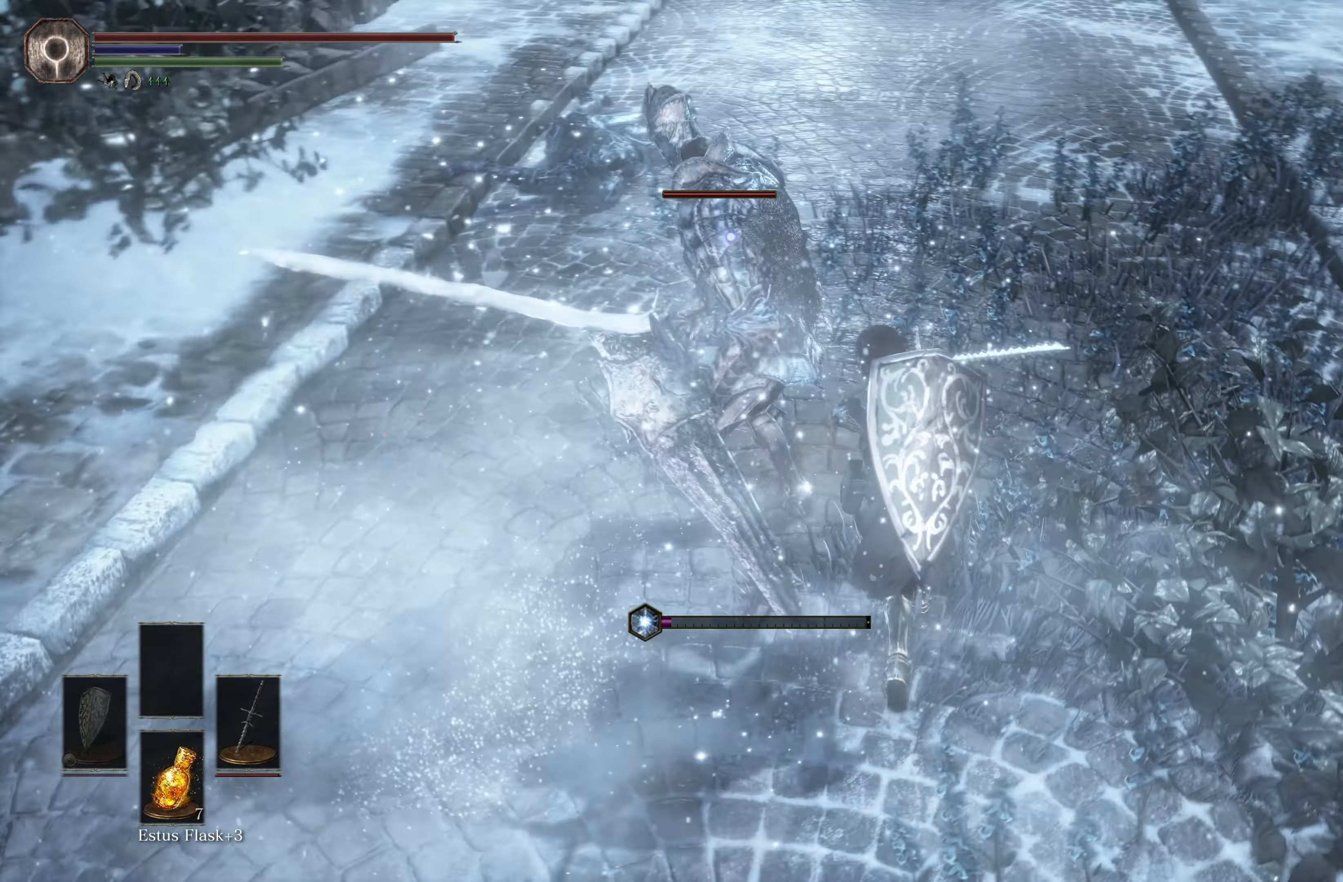
{"buttons": [], "left_stick": "center", "right_stick": "center", "events": [[33, "left_stick", "up-left"], [83, "R1", "down"], [267, "R1", "up"], [267, "left_stick", "center"]]}
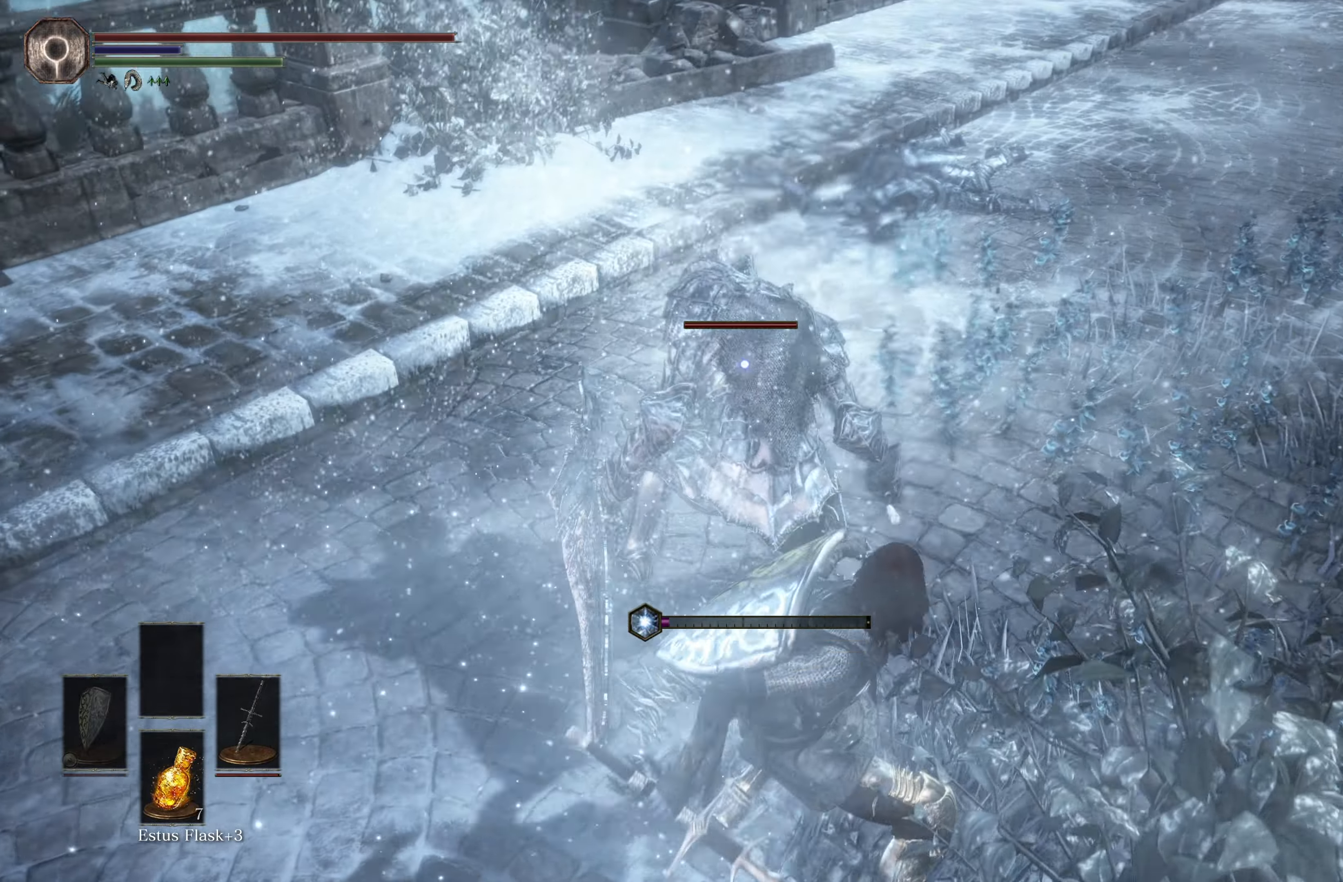
{"buttons": [], "left_stick": "center", "right_stick": "center", "events": []}
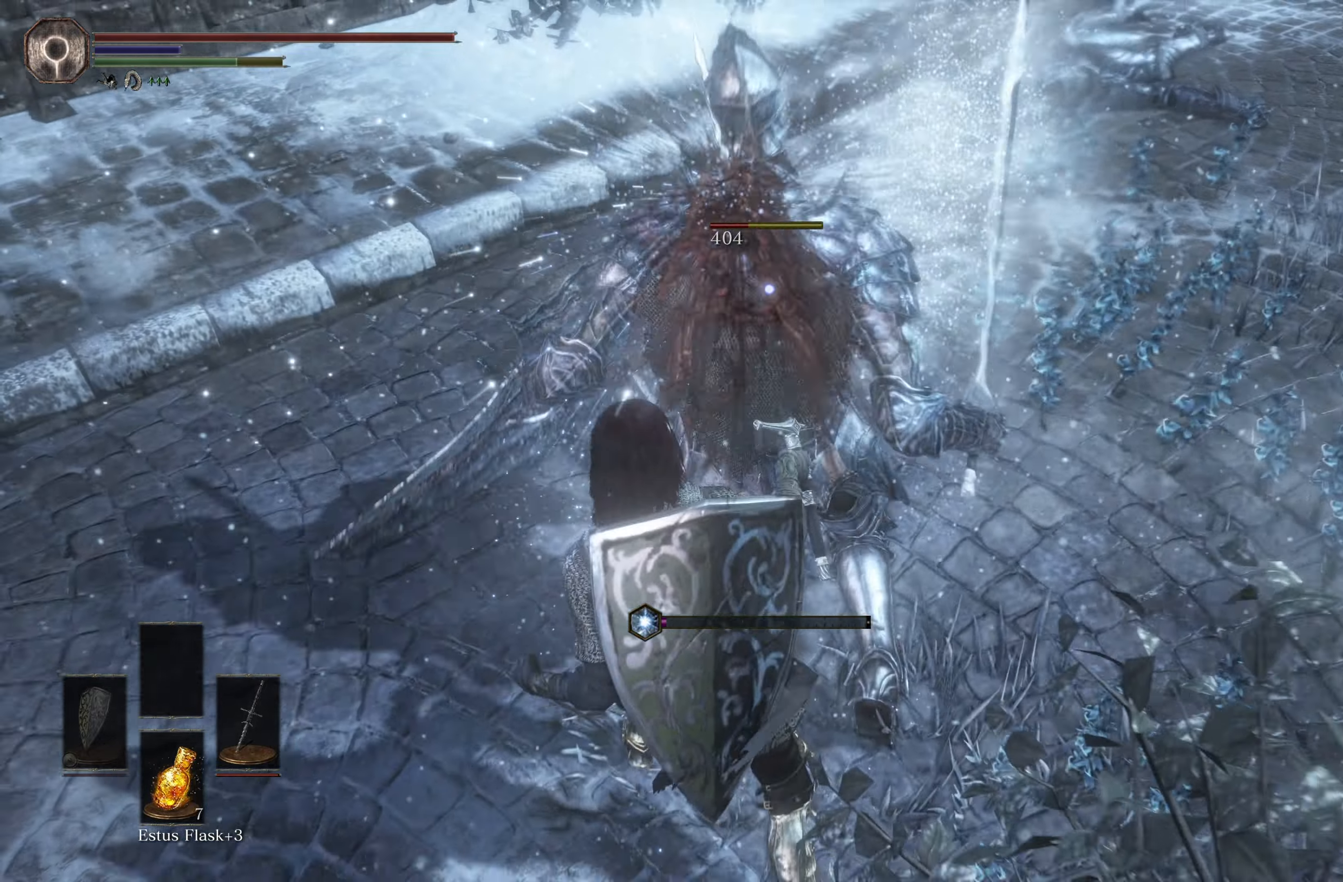
{"buttons": [], "left_stick": "center", "right_stick": "center", "events": []}
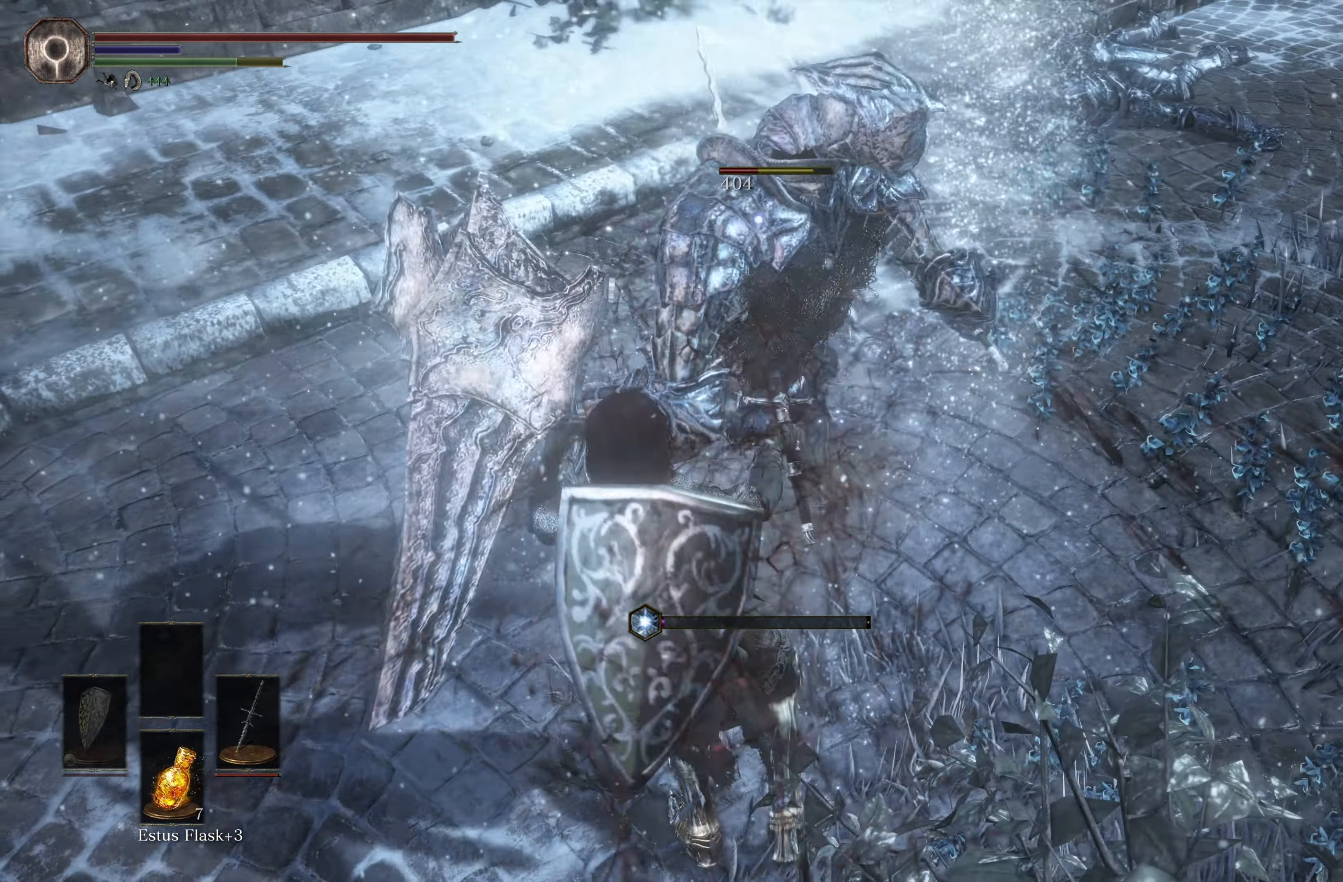
{"buttons": [], "left_stick": "center", "right_stick": "center", "events": []}
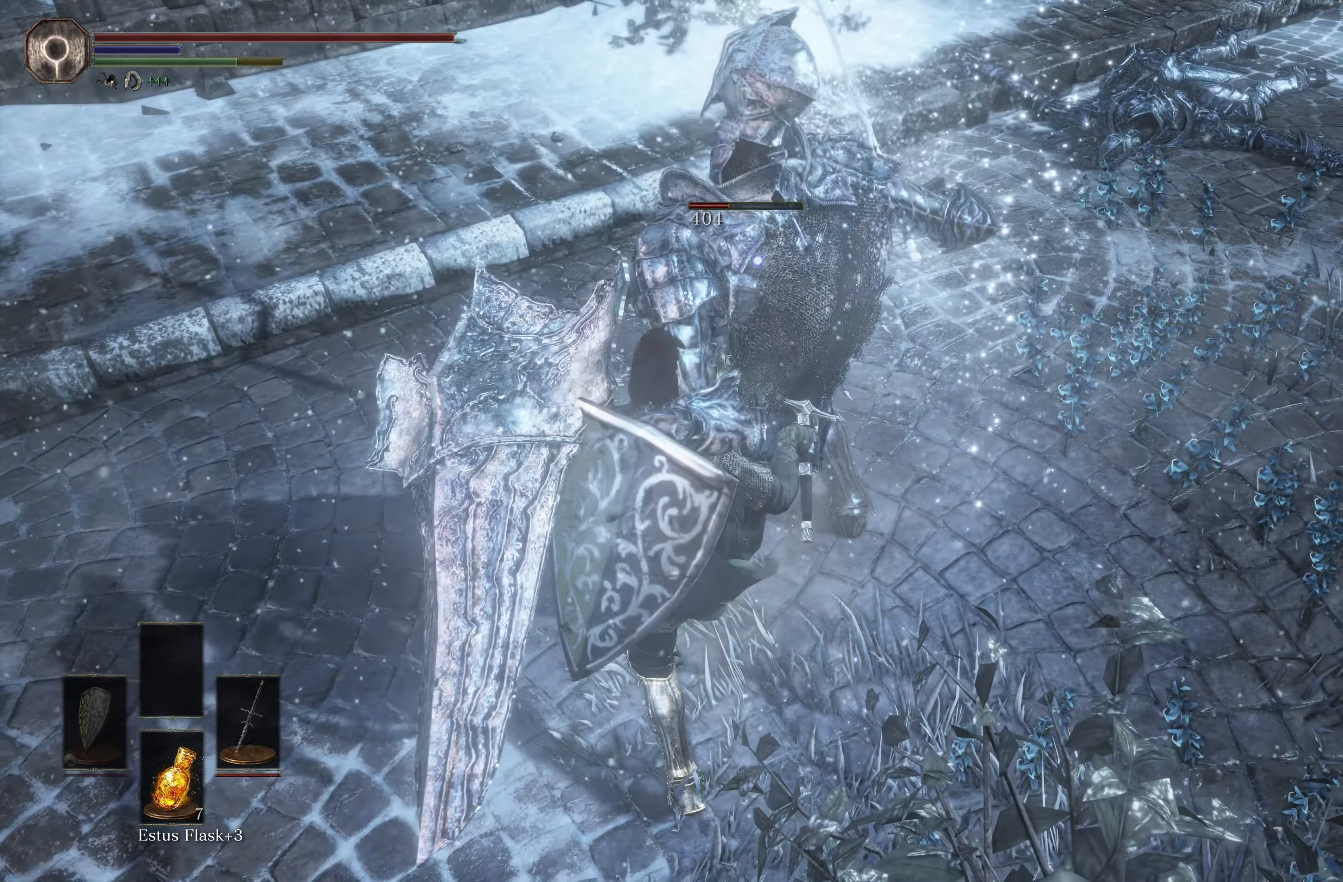
{"buttons": [], "left_stick": "center", "right_stick": "center", "events": []}
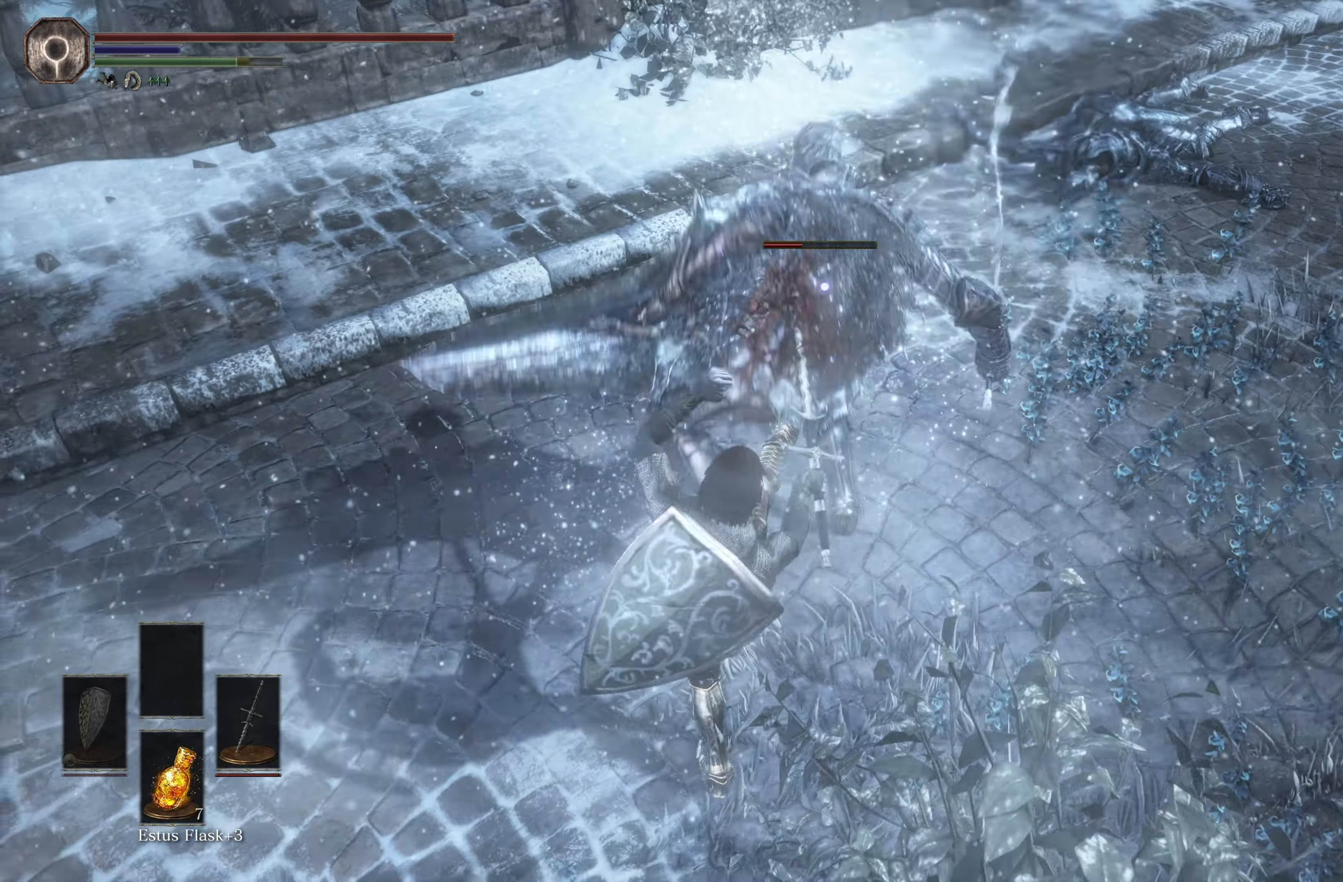
{"buttons": [], "left_stick": "center", "right_stick": "center", "events": []}
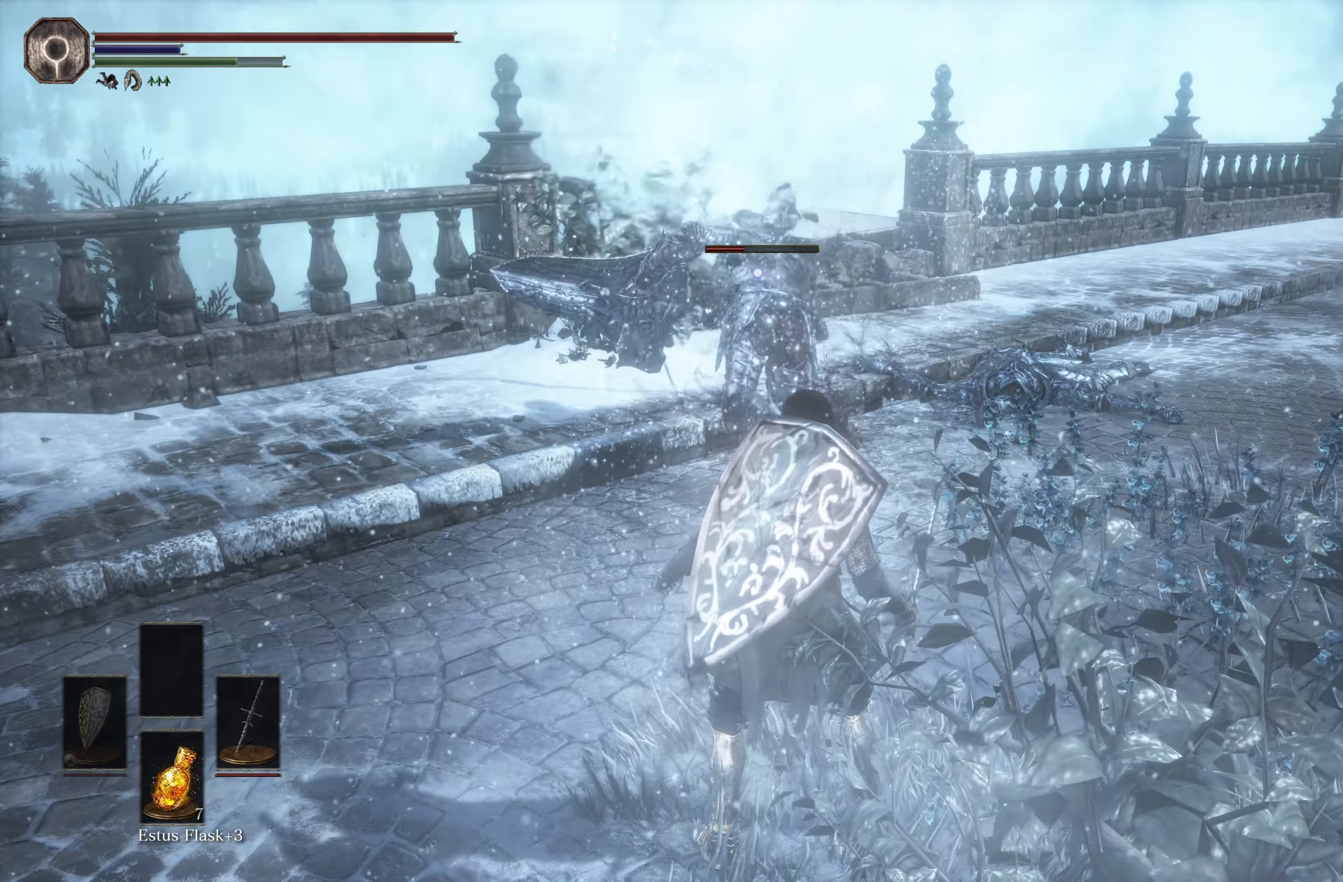
{"buttons": [], "left_stick": "up", "right_stick": "center", "events": [[433, "left_stick", "up"]]}